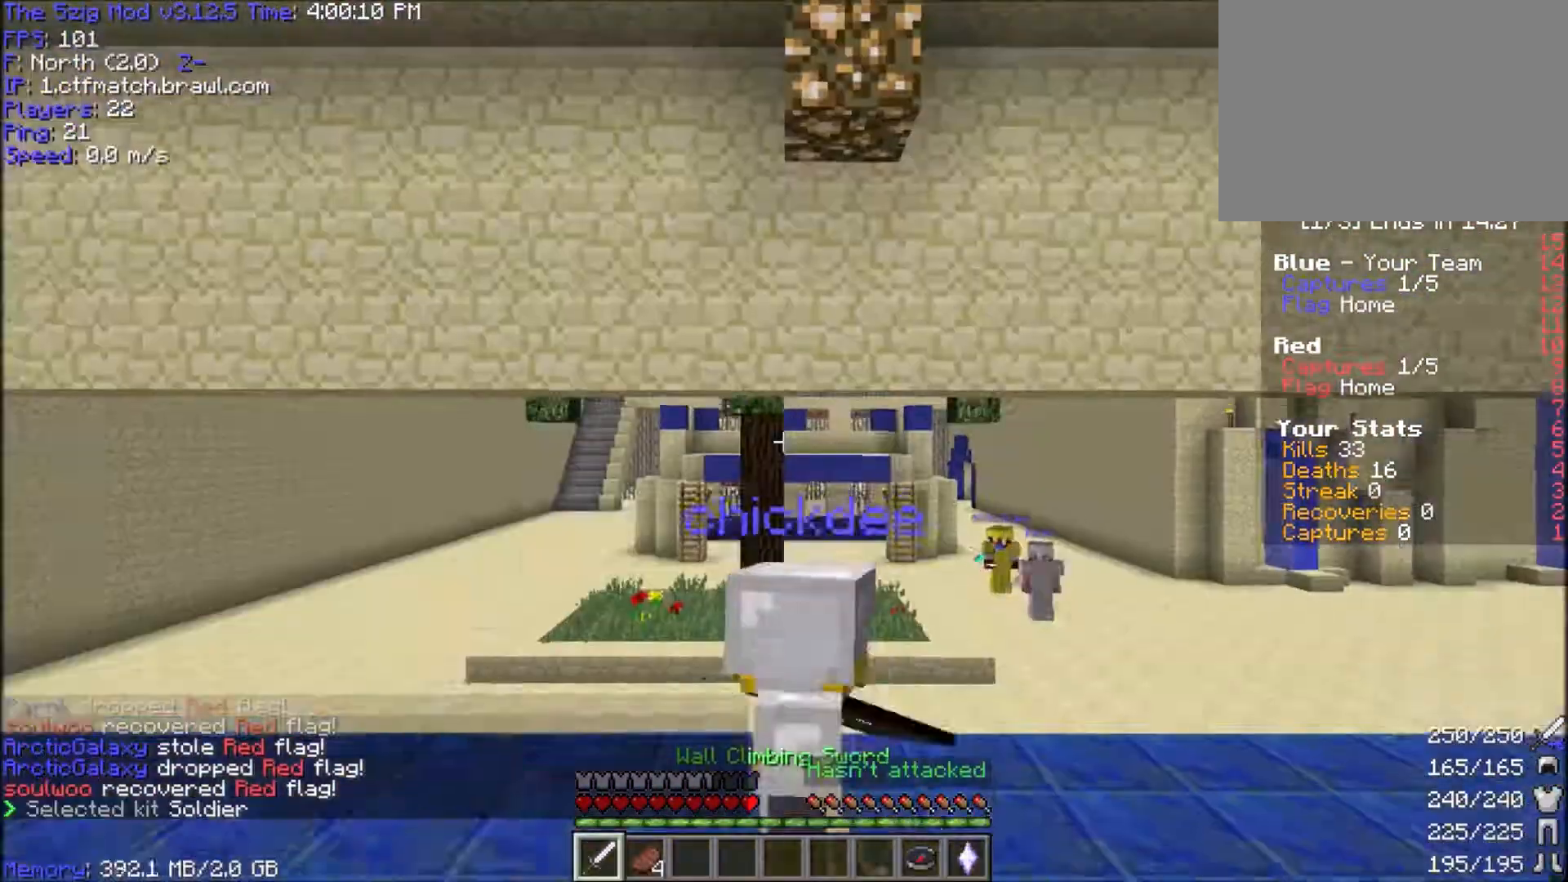
Gameplay with keyboard and mouse; each line is a JSON object with the keys and mouse buttons held at the frame after it. "events" lists presses ("down") and releases ("up") of "a", "d", "s", "space", "w", "mouse_left" and "mouse_right" between this image and that frame as [ms after this image, input, new state], when the widget could be followed in between. "mouse_left", "mouse_right" = the "left", "right" buttons of the "mouse" list. No other keys are recorded. Fast repeated clicks can show as one long hold. Mouse movement is not recorded.
{"keys": ["w"], "mouse": [], "events": [[67, "w", "down"]]}
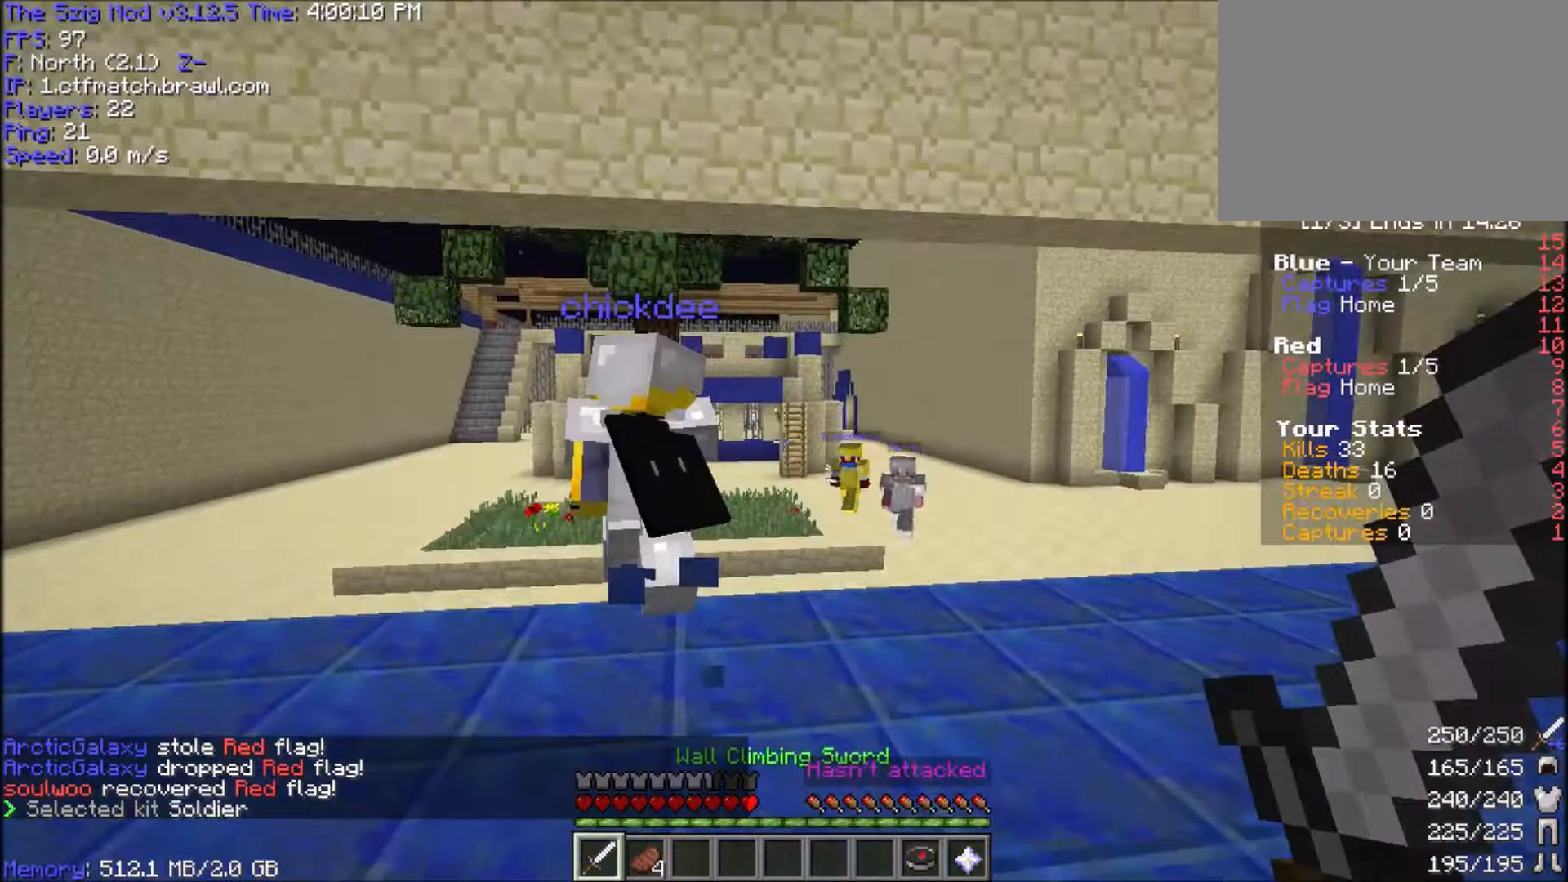
{"keys": ["space", "w"], "mouse": [], "events": [[267, "space", "down"]]}
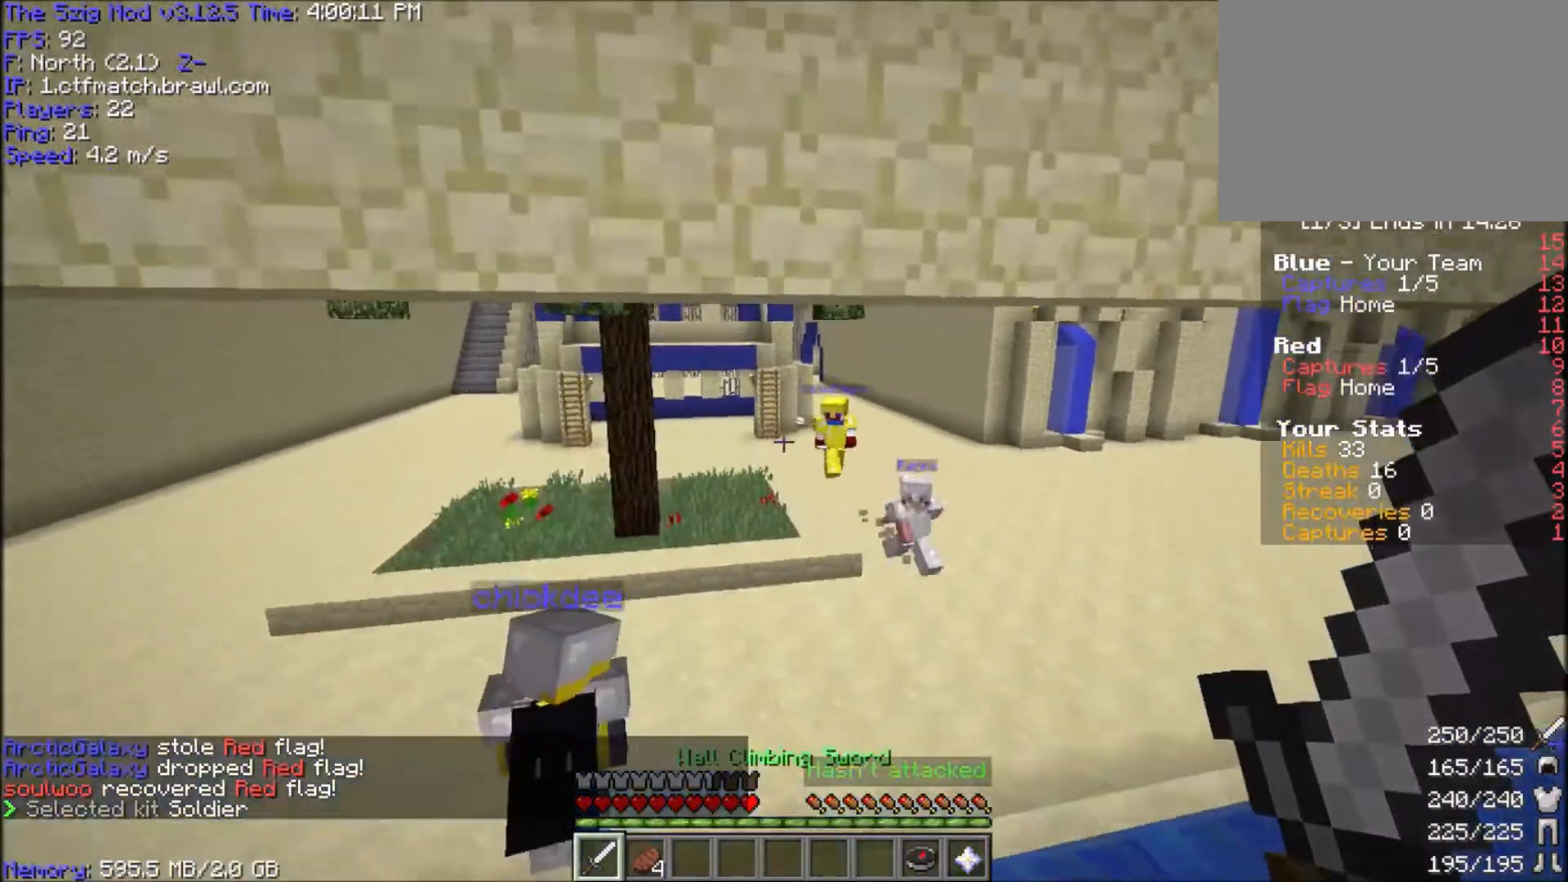
{"keys": ["w"], "mouse": [], "events": [[67, "space", "up"]]}
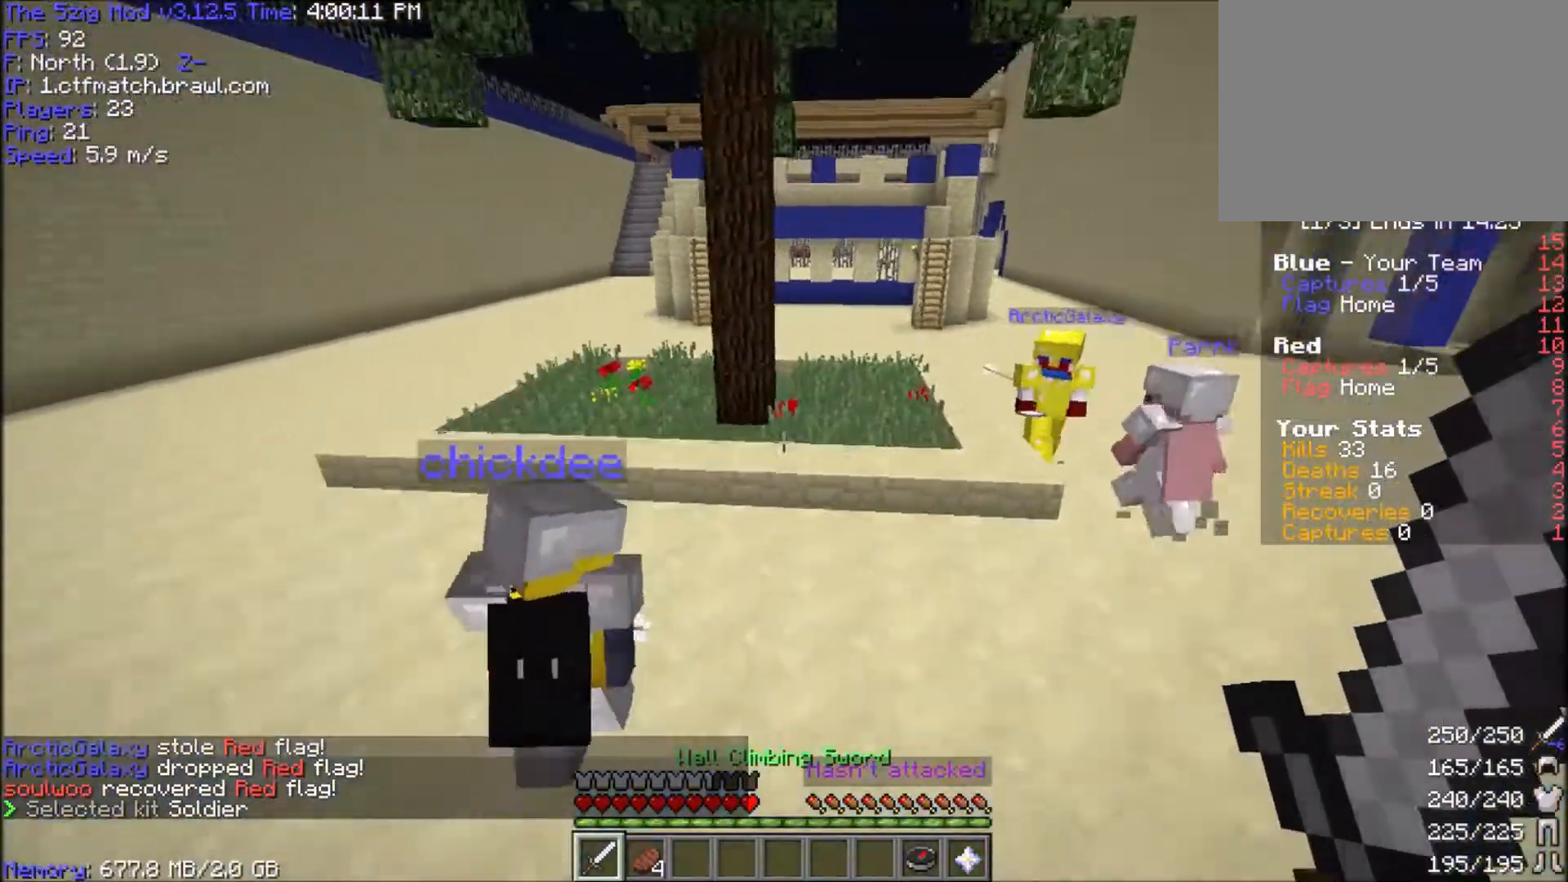
{"keys": ["w"], "mouse": [], "events": []}
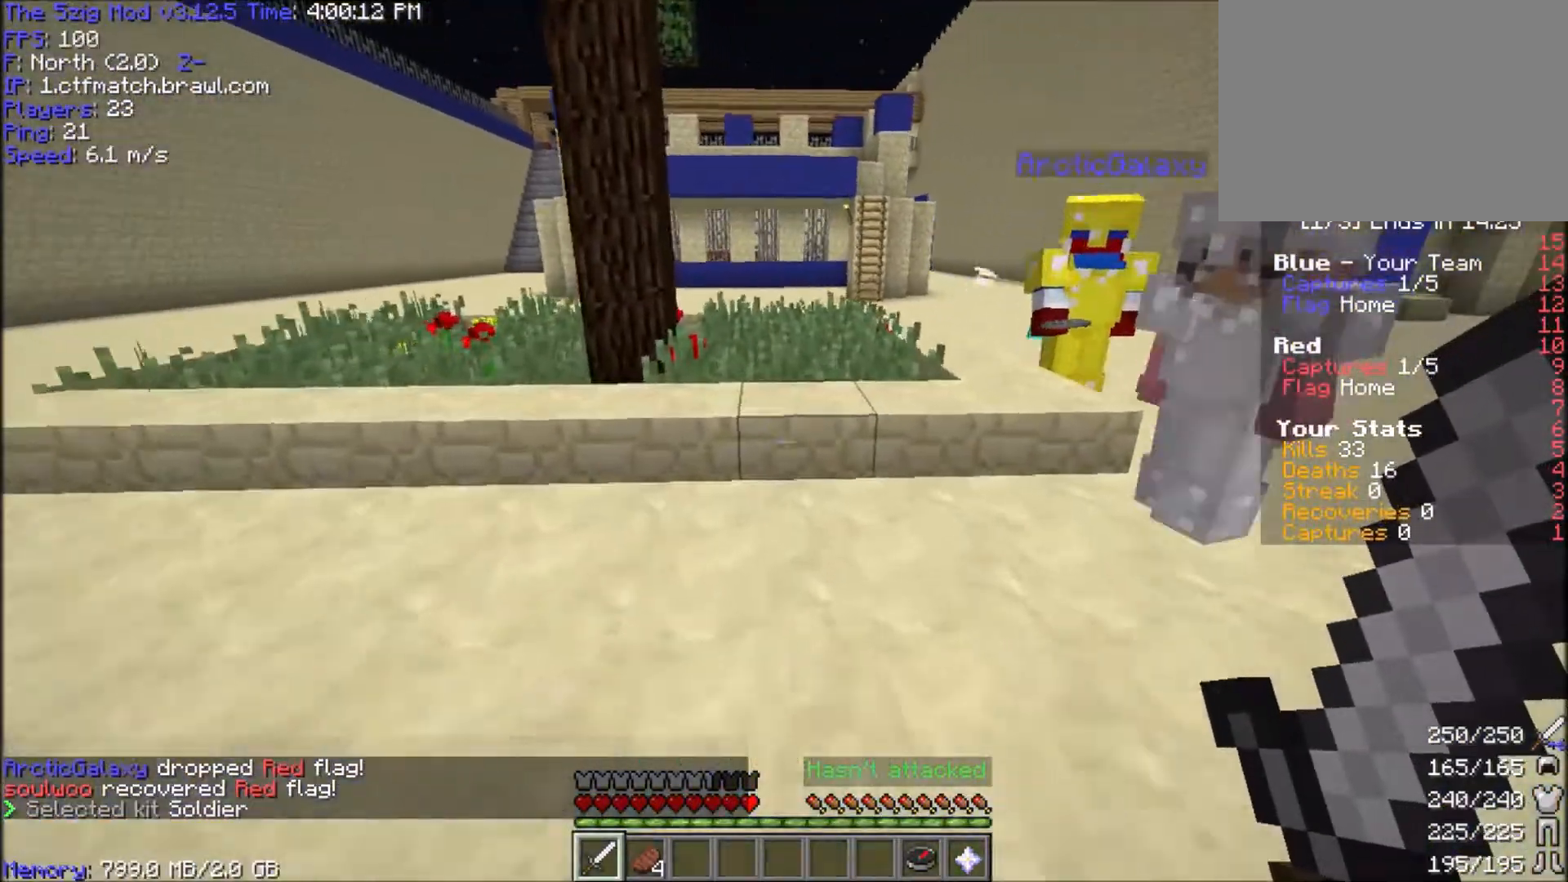
{"keys": [], "mouse": [], "events": [[300, "a", "down"], [467, "w", "up"], [500, "a", "up"]]}
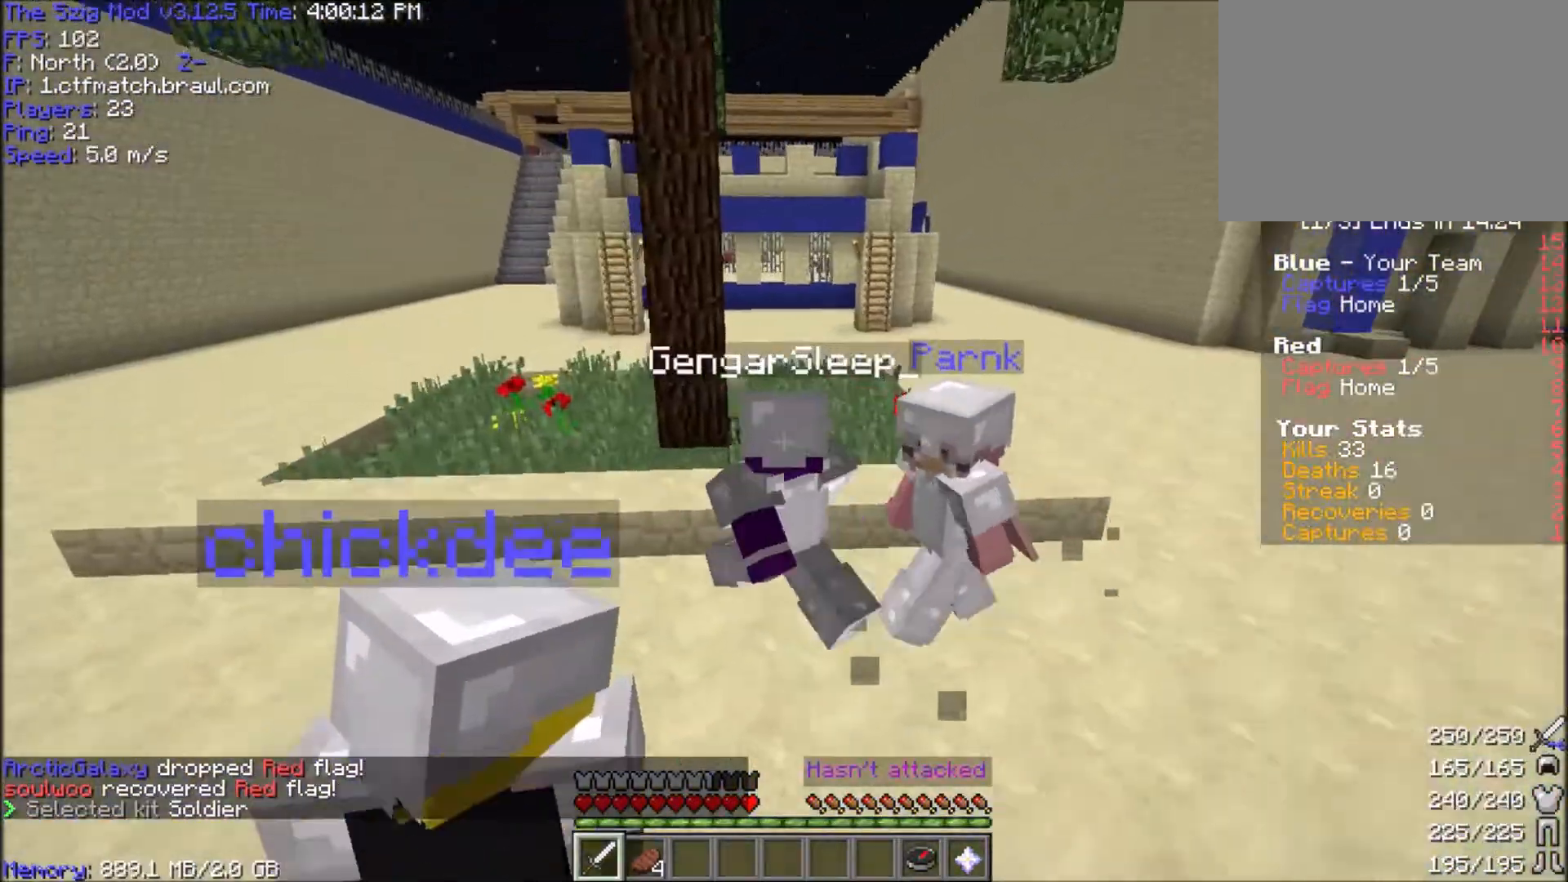
{"keys": [], "mouse": [], "events": []}
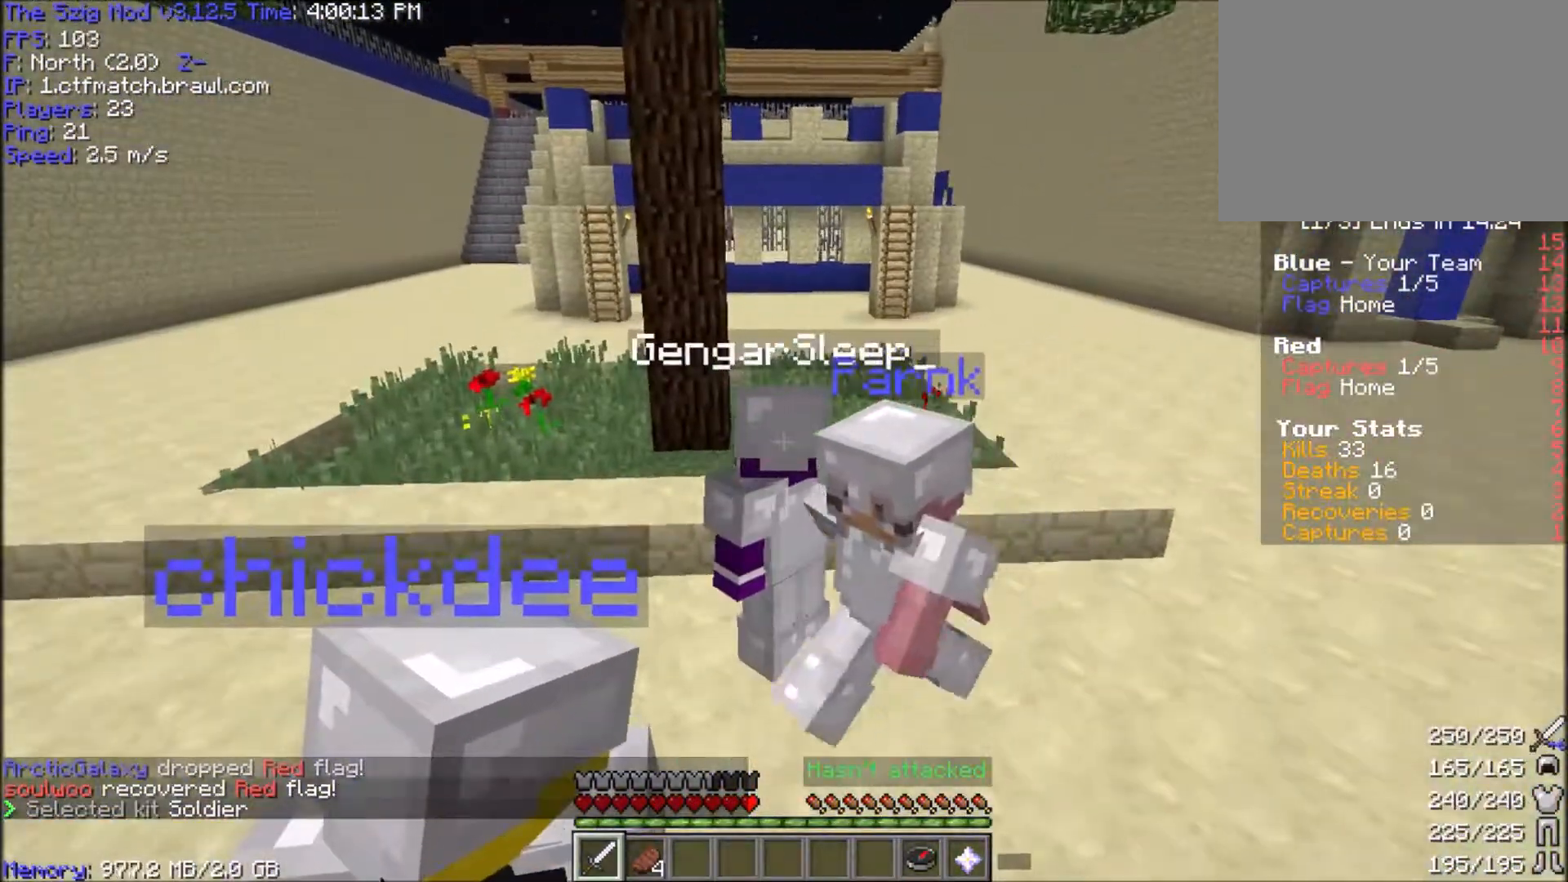
{"keys": [], "mouse": [], "events": [[300, "s", "down"], [500, "s", "up"]]}
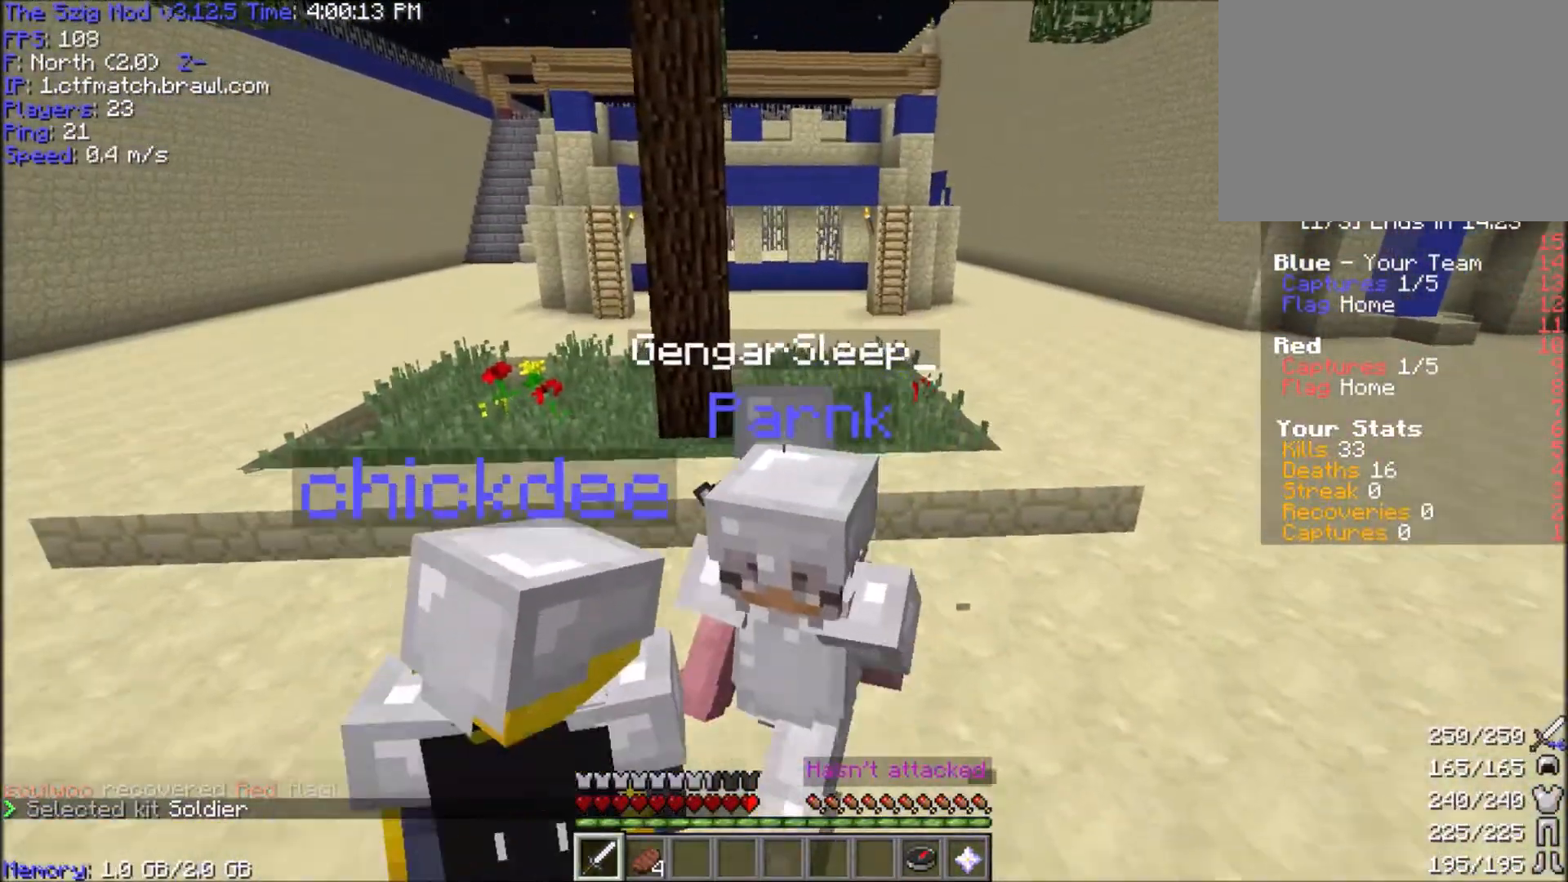
{"keys": ["s"], "mouse": [], "events": [[167, "s", "down"], [201, "a", "down"], [468, "a", "up"]]}
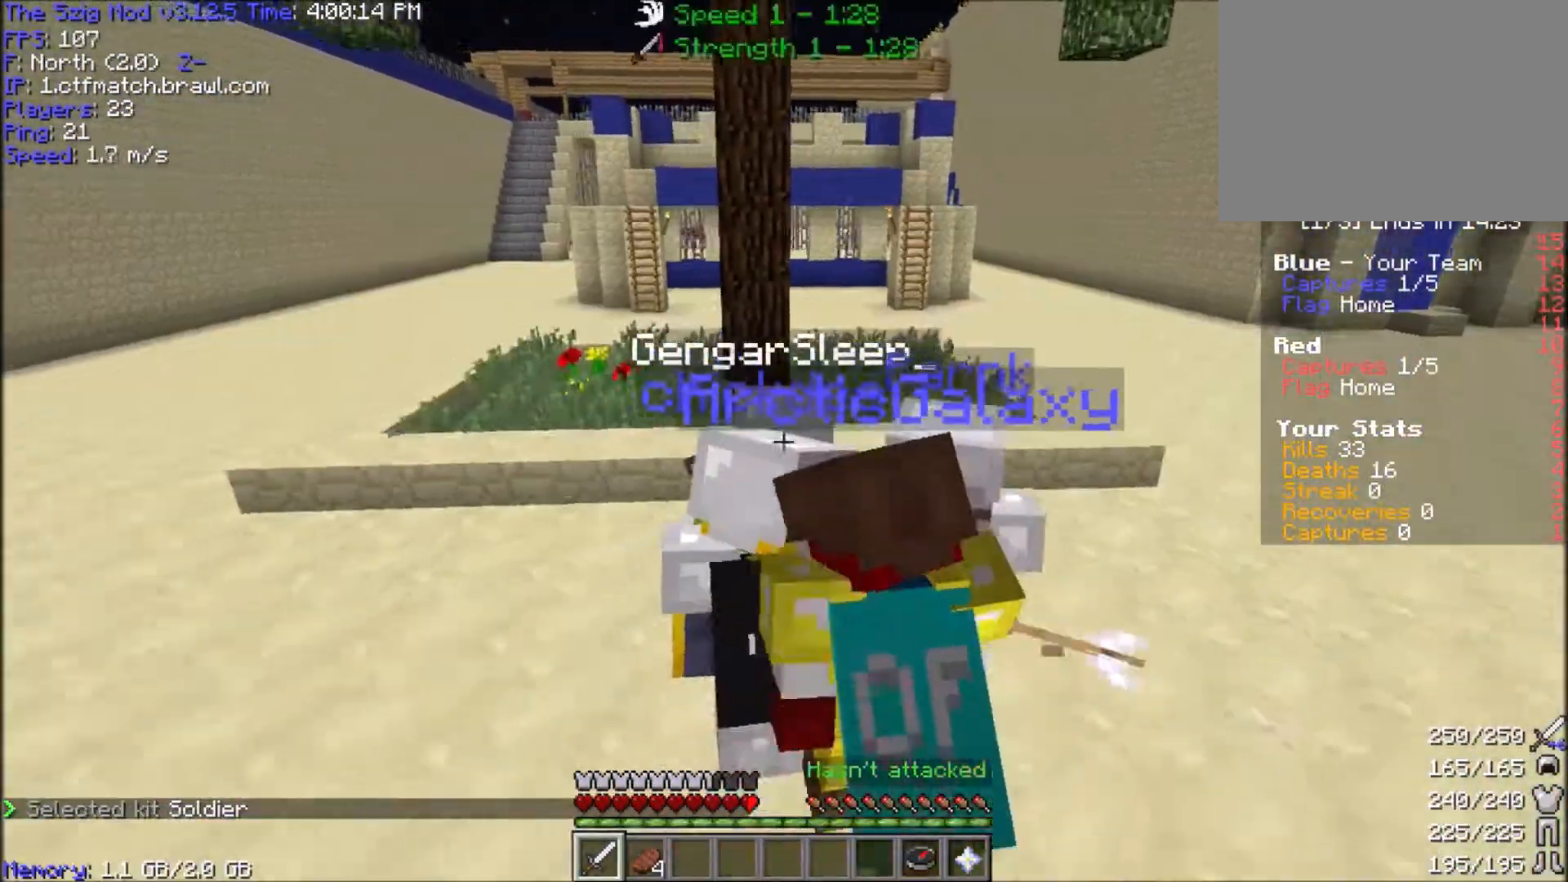
{"keys": [], "mouse": [], "events": [[67, "s", "up"], [100, "d", "down"], [133, "s", "down"], [267, "d", "up"], [367, "s", "up"]]}
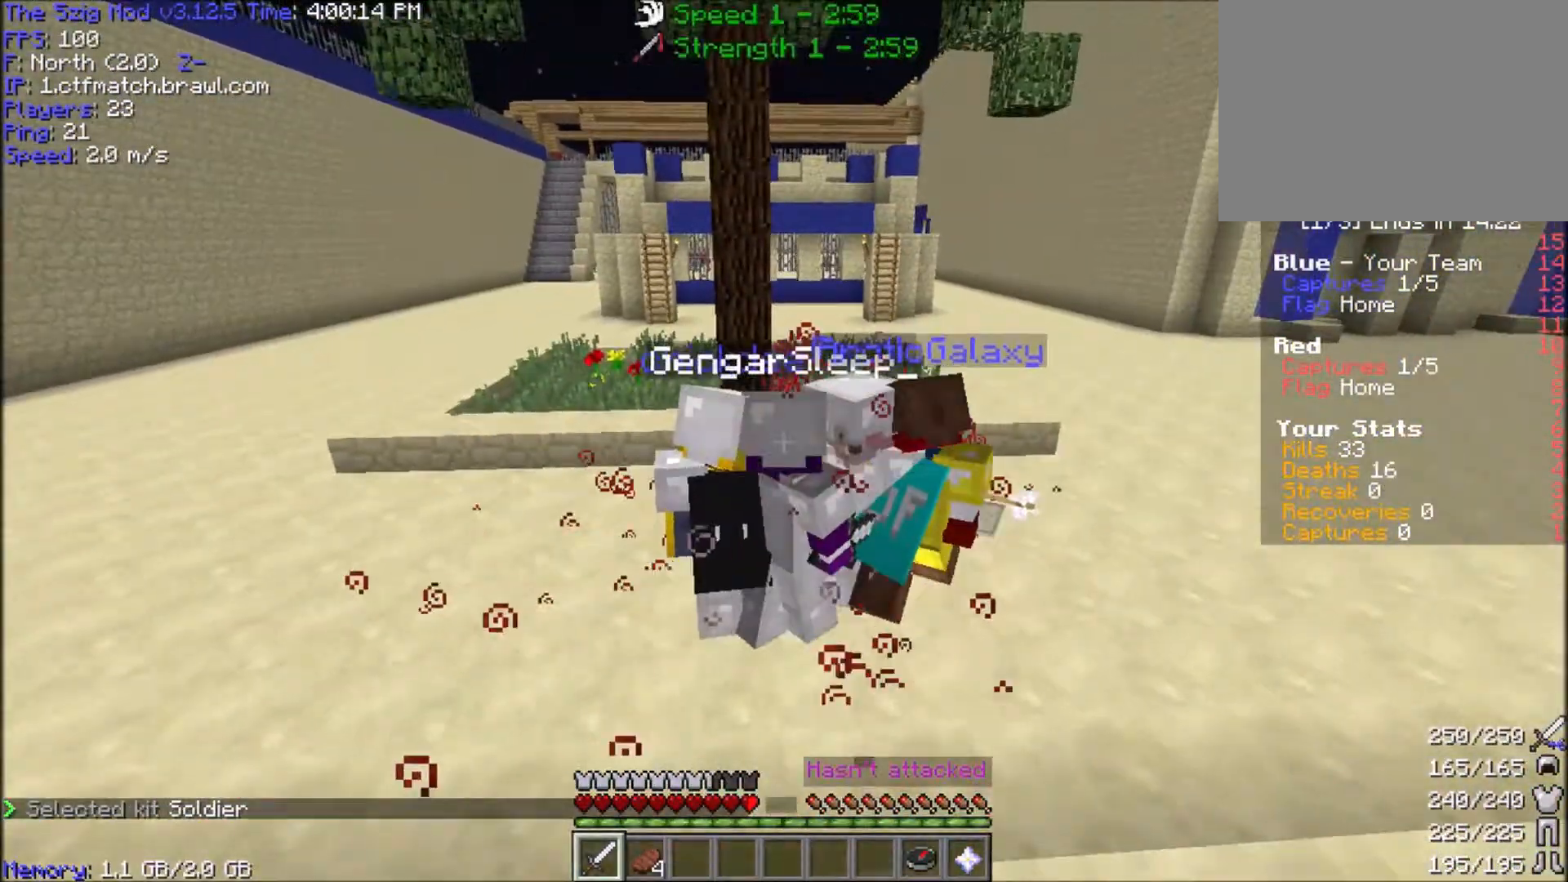
{"keys": ["w"], "mouse": [], "events": [[34, "d", "down"], [134, "w", "down"], [334, "d", "up"]]}
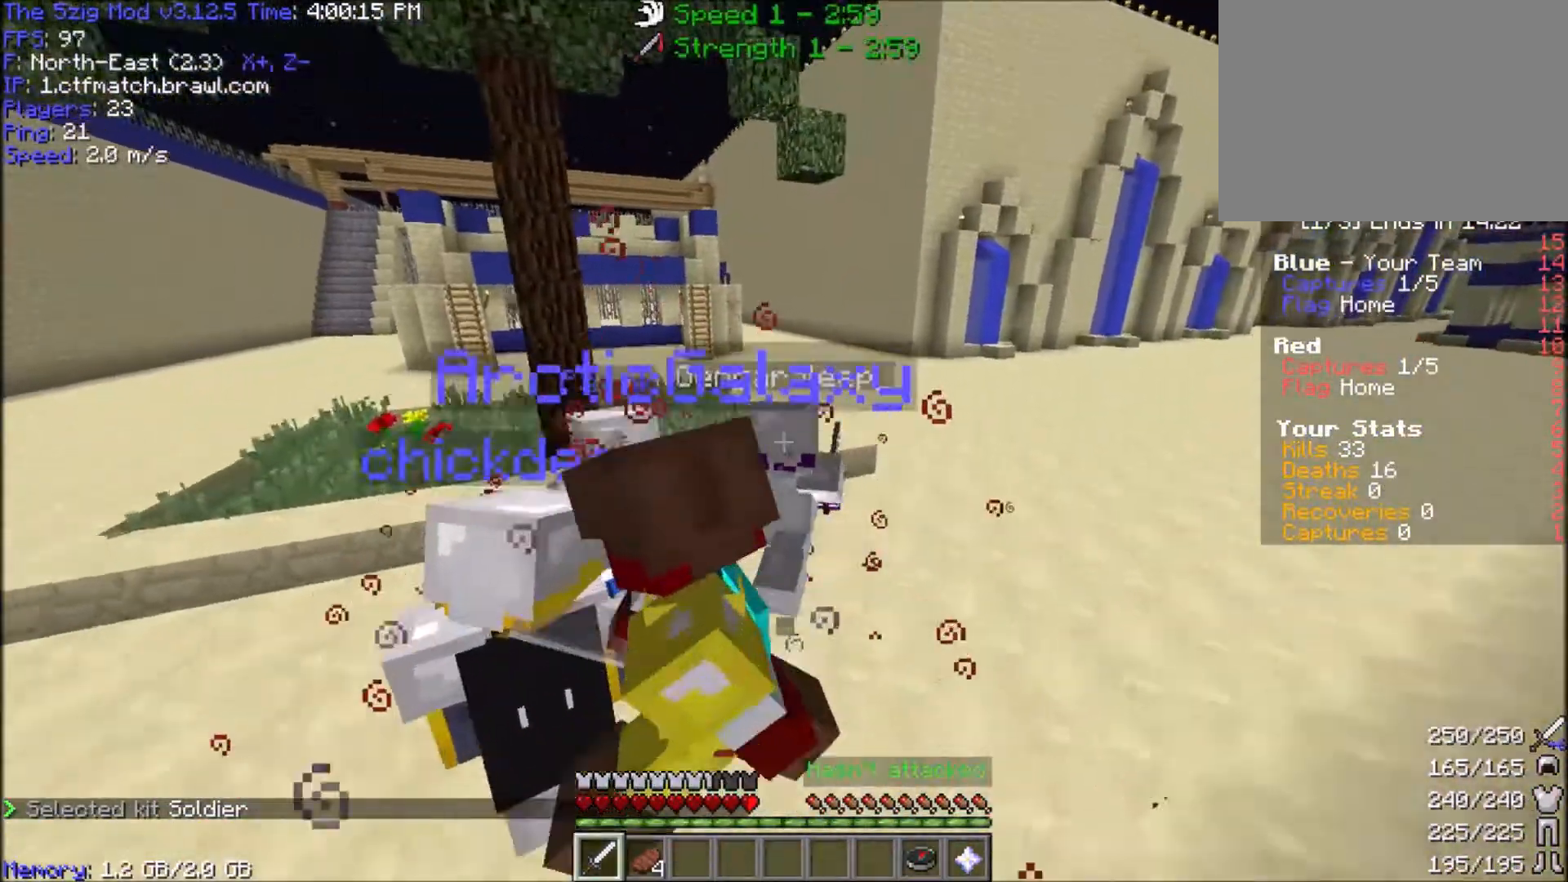
{"keys": ["w"], "mouse": ["left"], "events": [[400, "mouse_left", "down"]]}
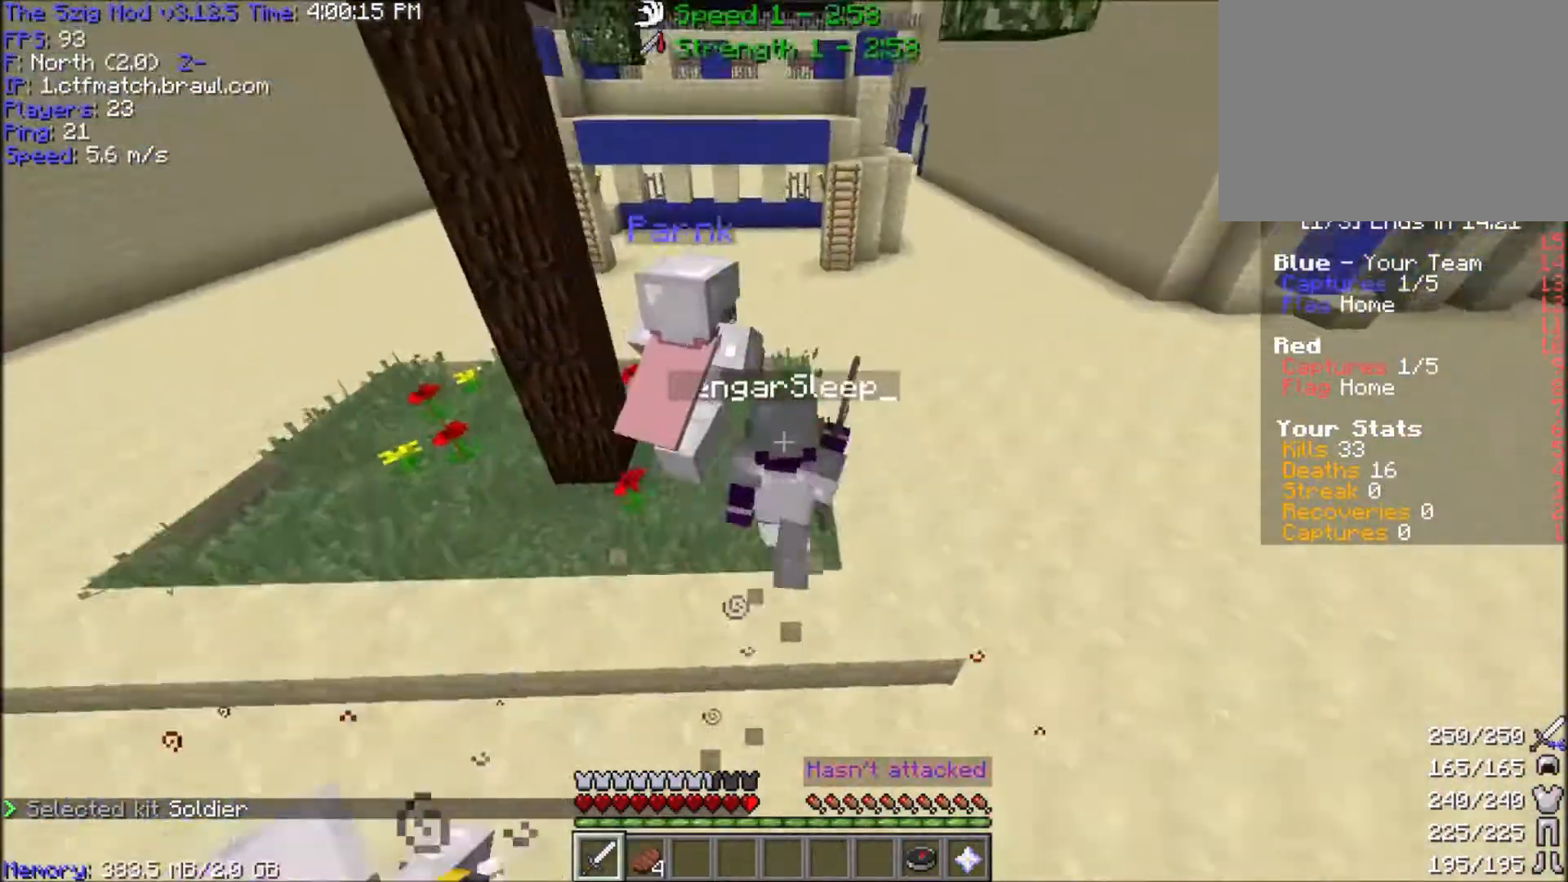
{"keys": ["w"], "mouse": ["left"], "events": []}
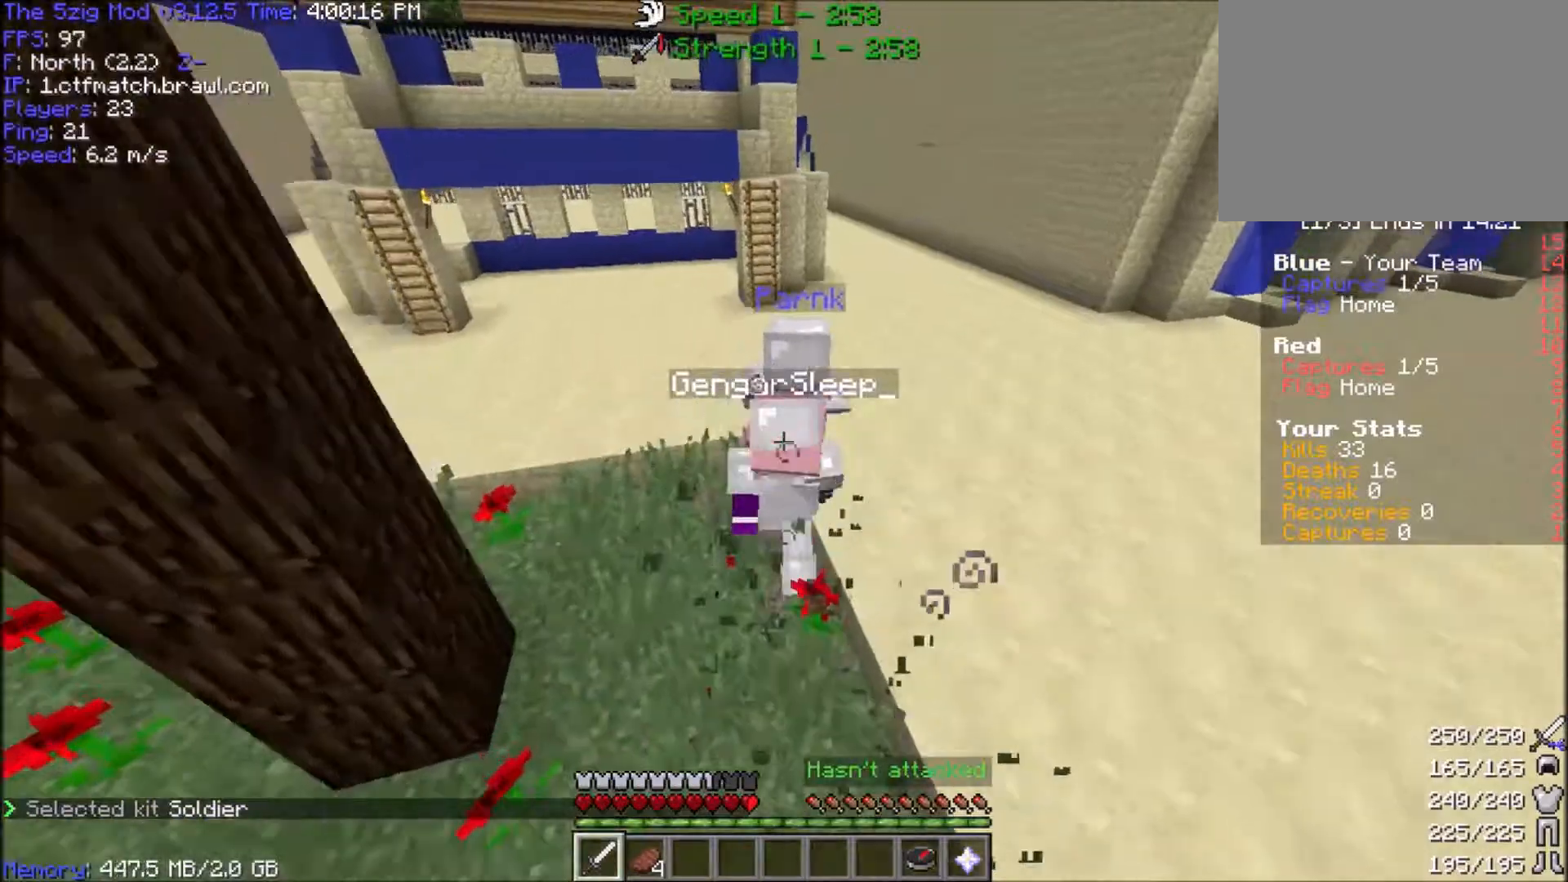
{"keys": ["space", "w"], "mouse": ["left"], "events": [[300, "space", "down"]]}
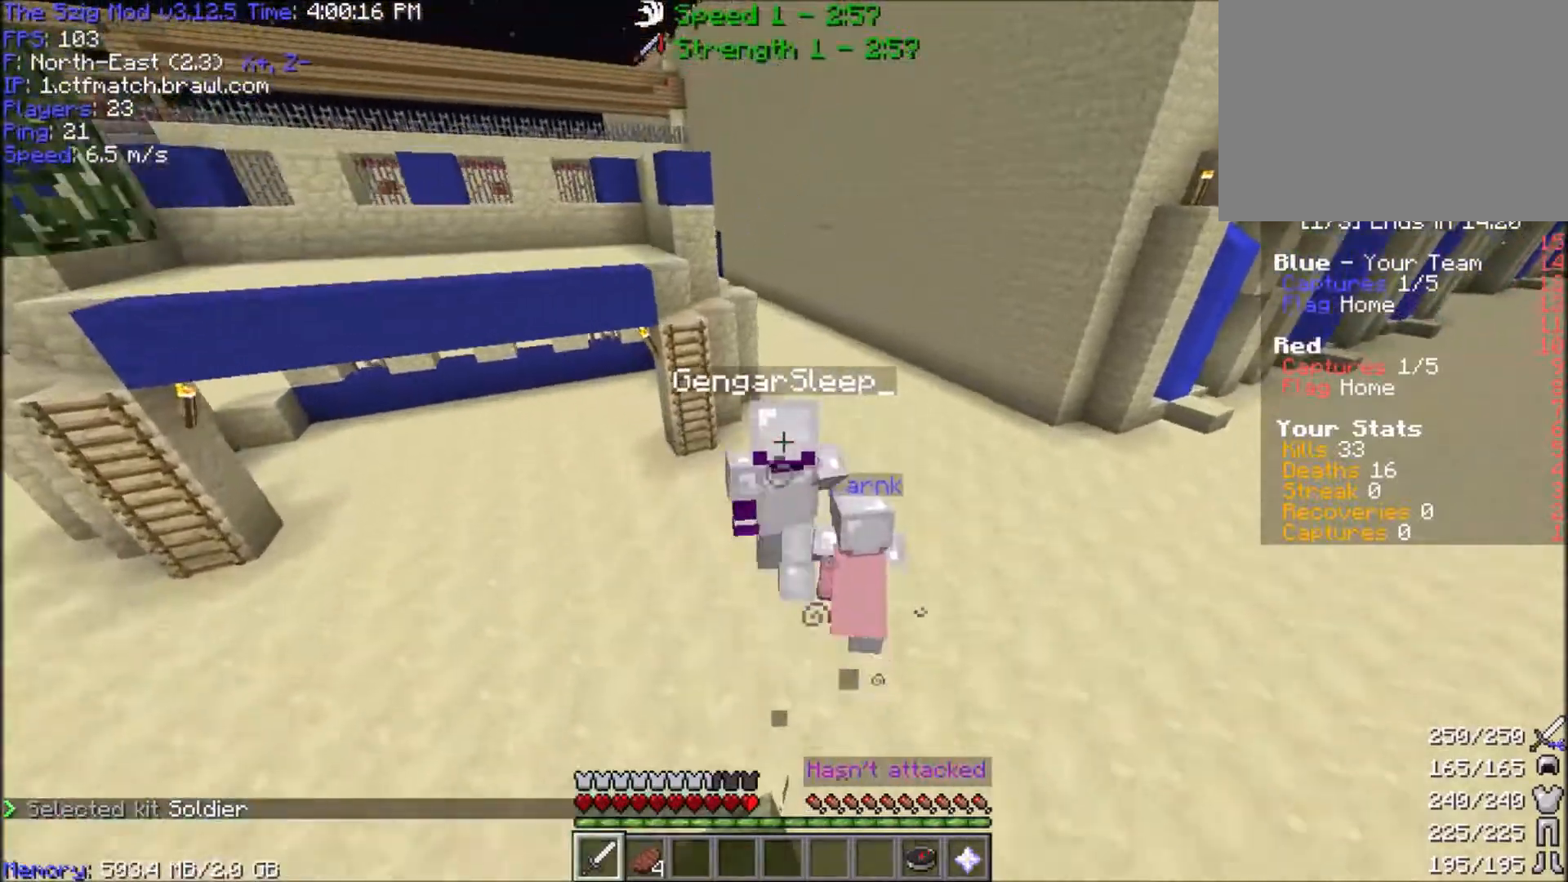
{"keys": ["d", "space", "w"], "mouse": ["left"], "events": [[301, "d", "down"]]}
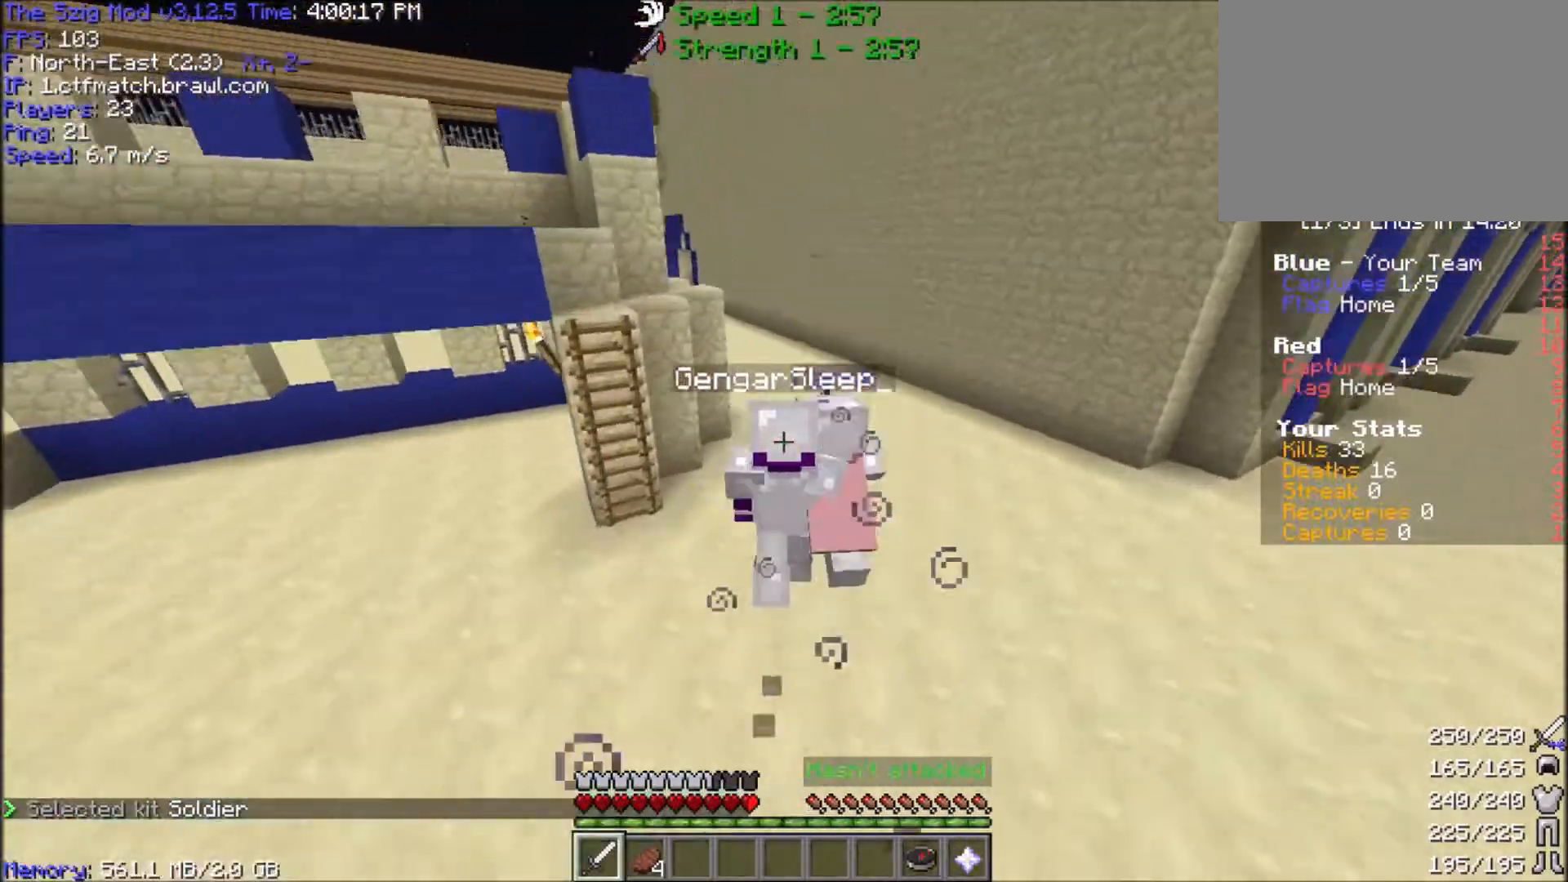
{"keys": ["w"], "mouse": ["left"], "events": [[233, "d", "up"], [267, "space", "up"]]}
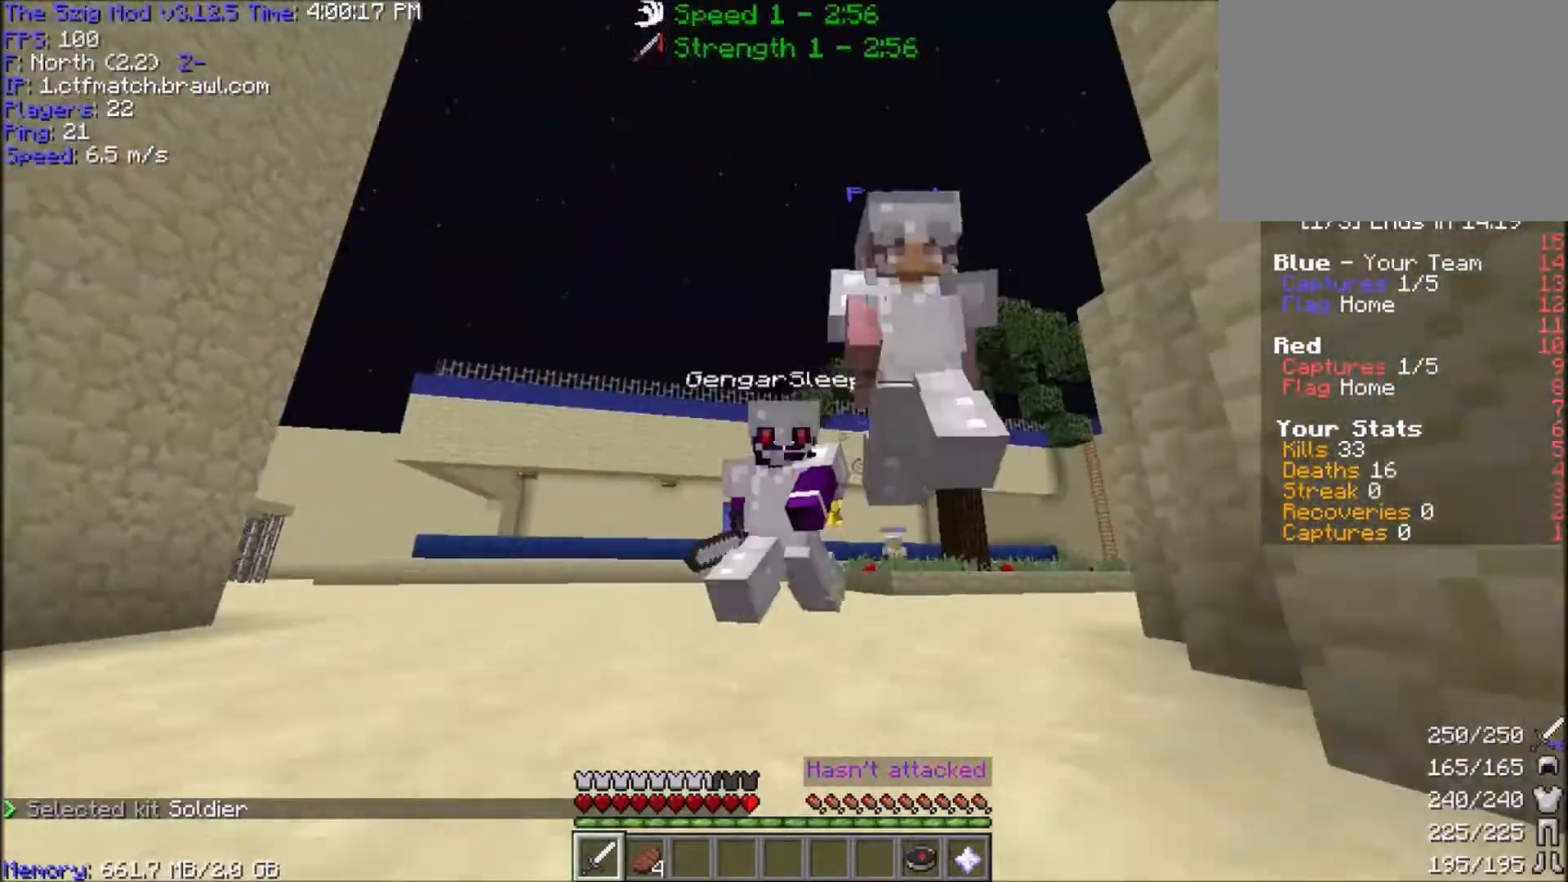
{"keys": [], "mouse": ["left"], "events": [[100, "w", "up"]]}
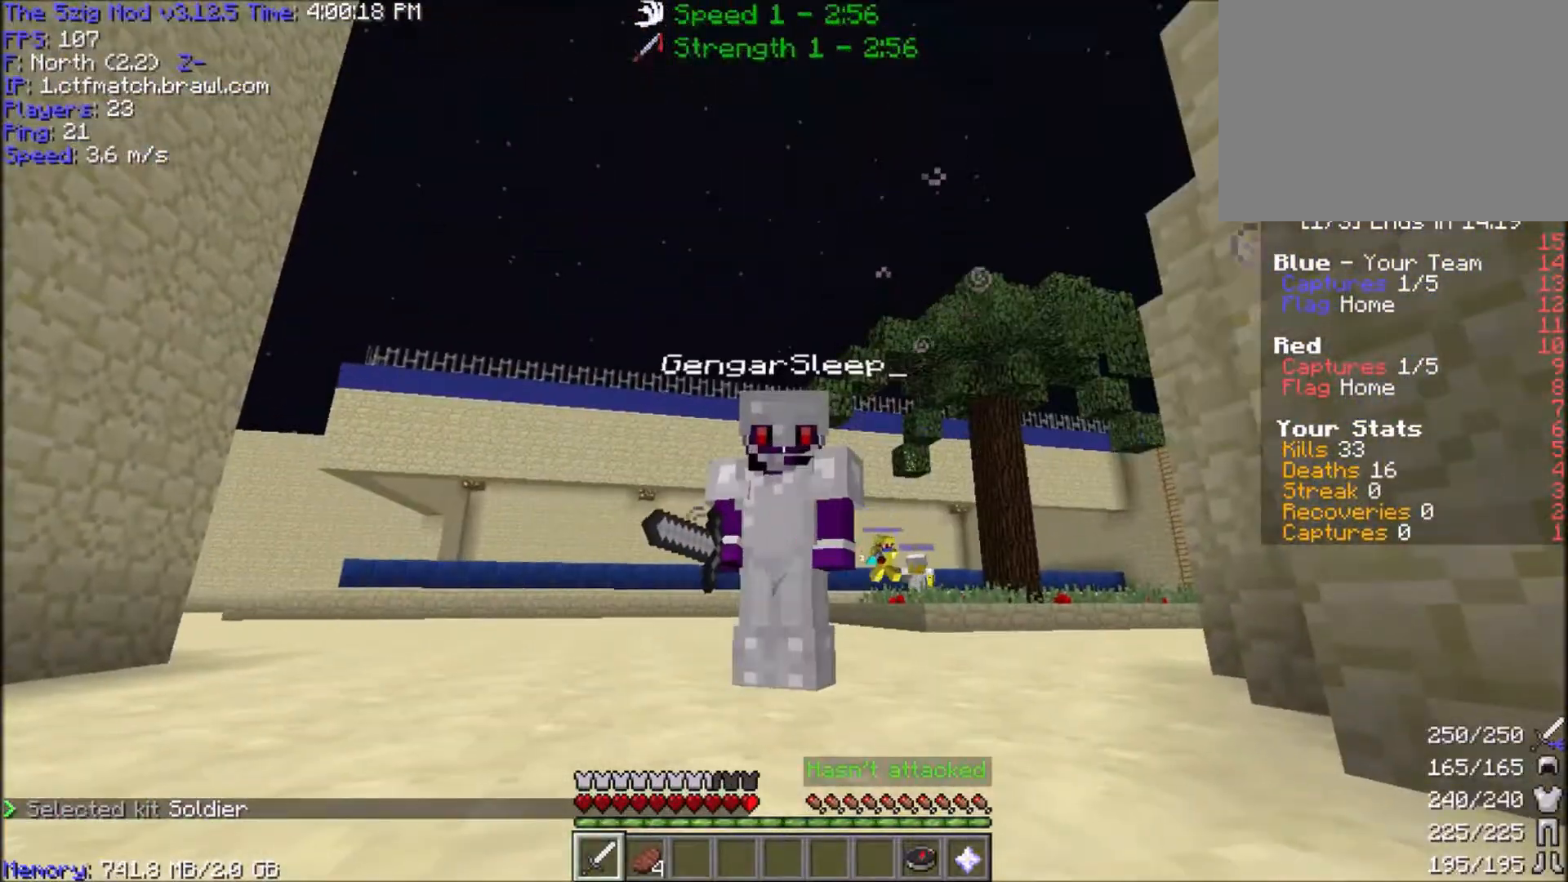
{"keys": ["w"], "mouse": ["left"], "events": [[300, "w", "down"]]}
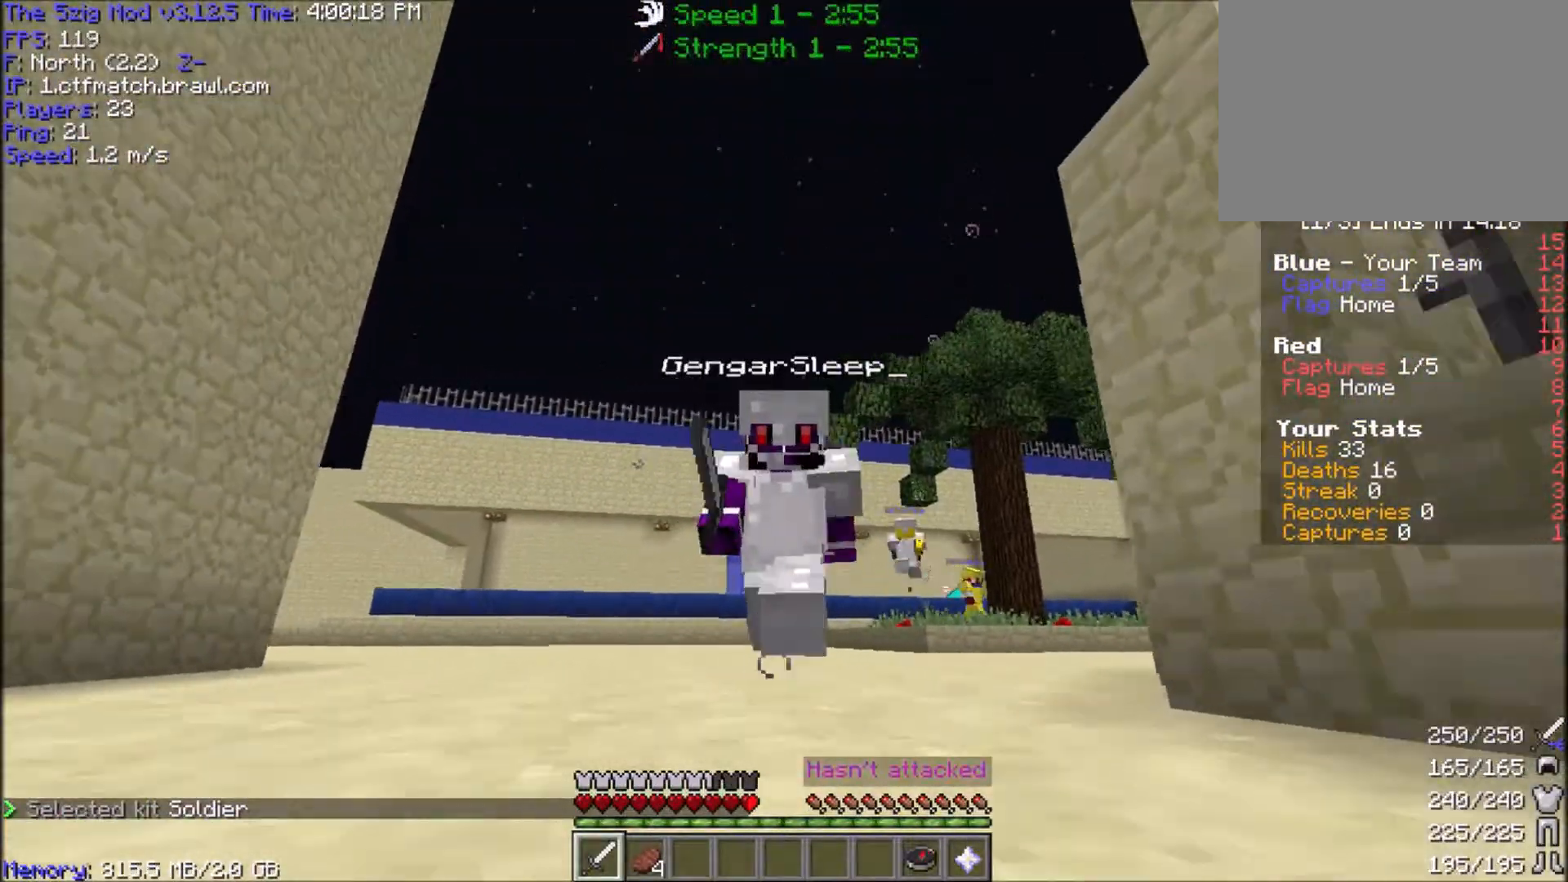
{"keys": ["w"], "mouse": ["left"], "events": [[134, "w", "up"], [201, "w", "down"]]}
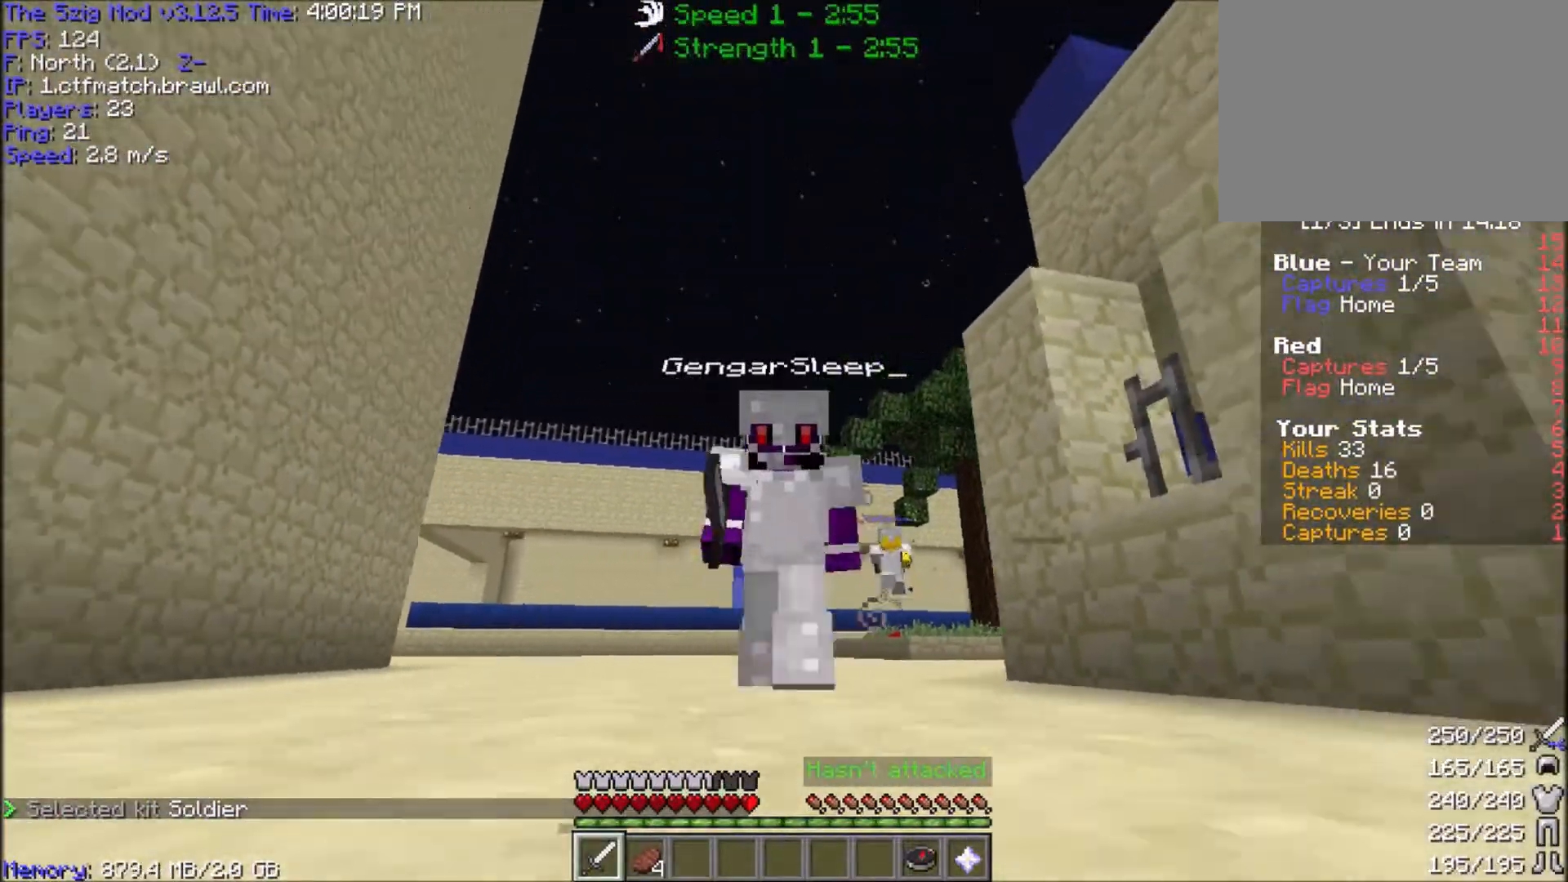
{"keys": ["w"], "mouse": ["left"], "events": []}
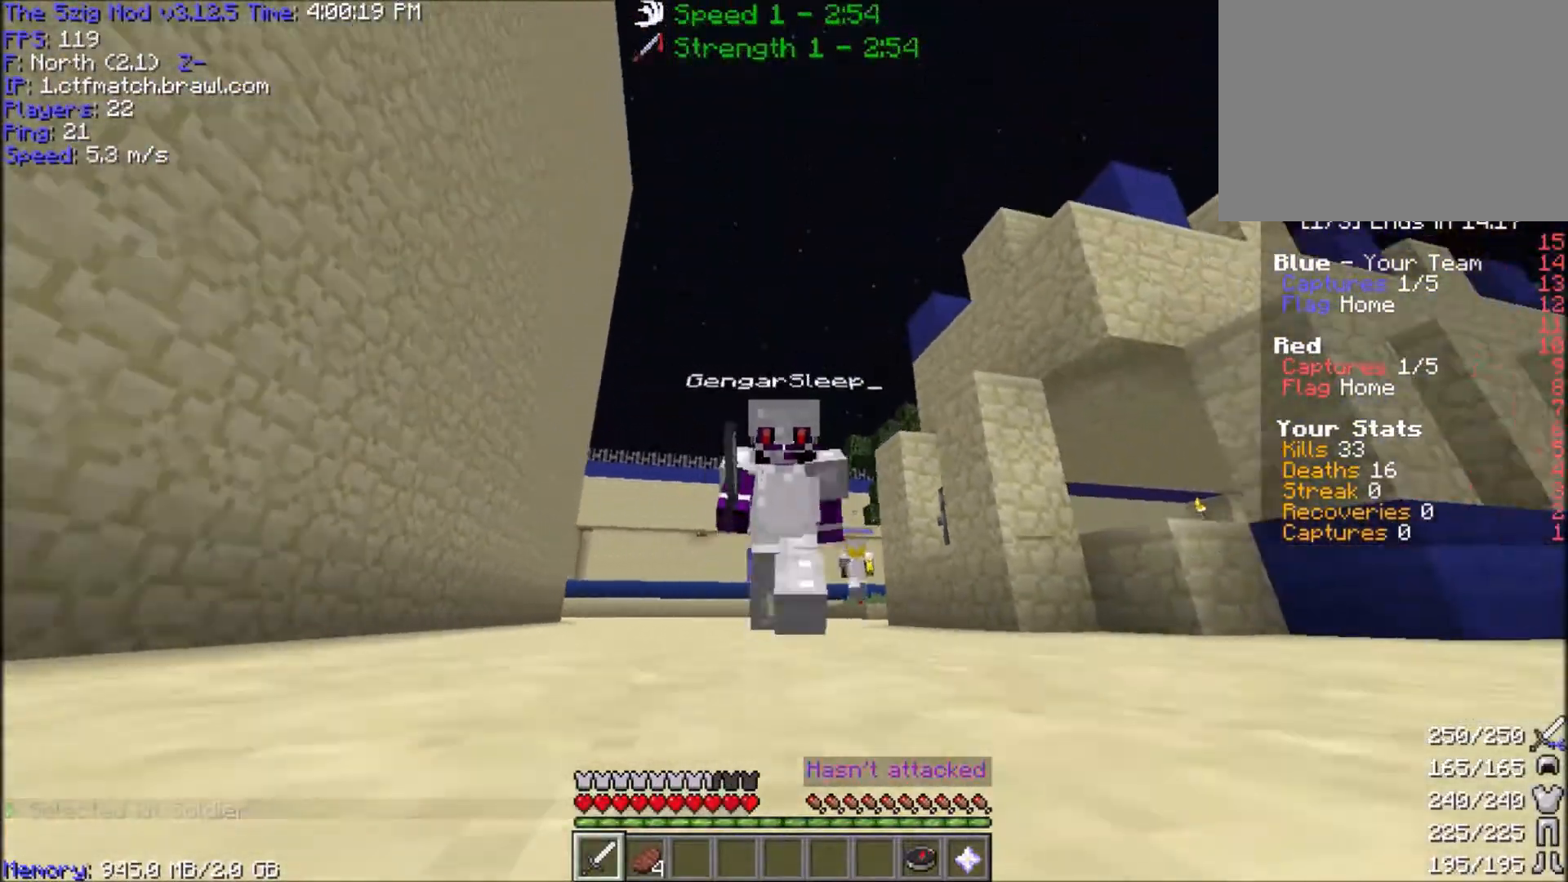
{"keys": ["w"], "mouse": ["left"], "events": []}
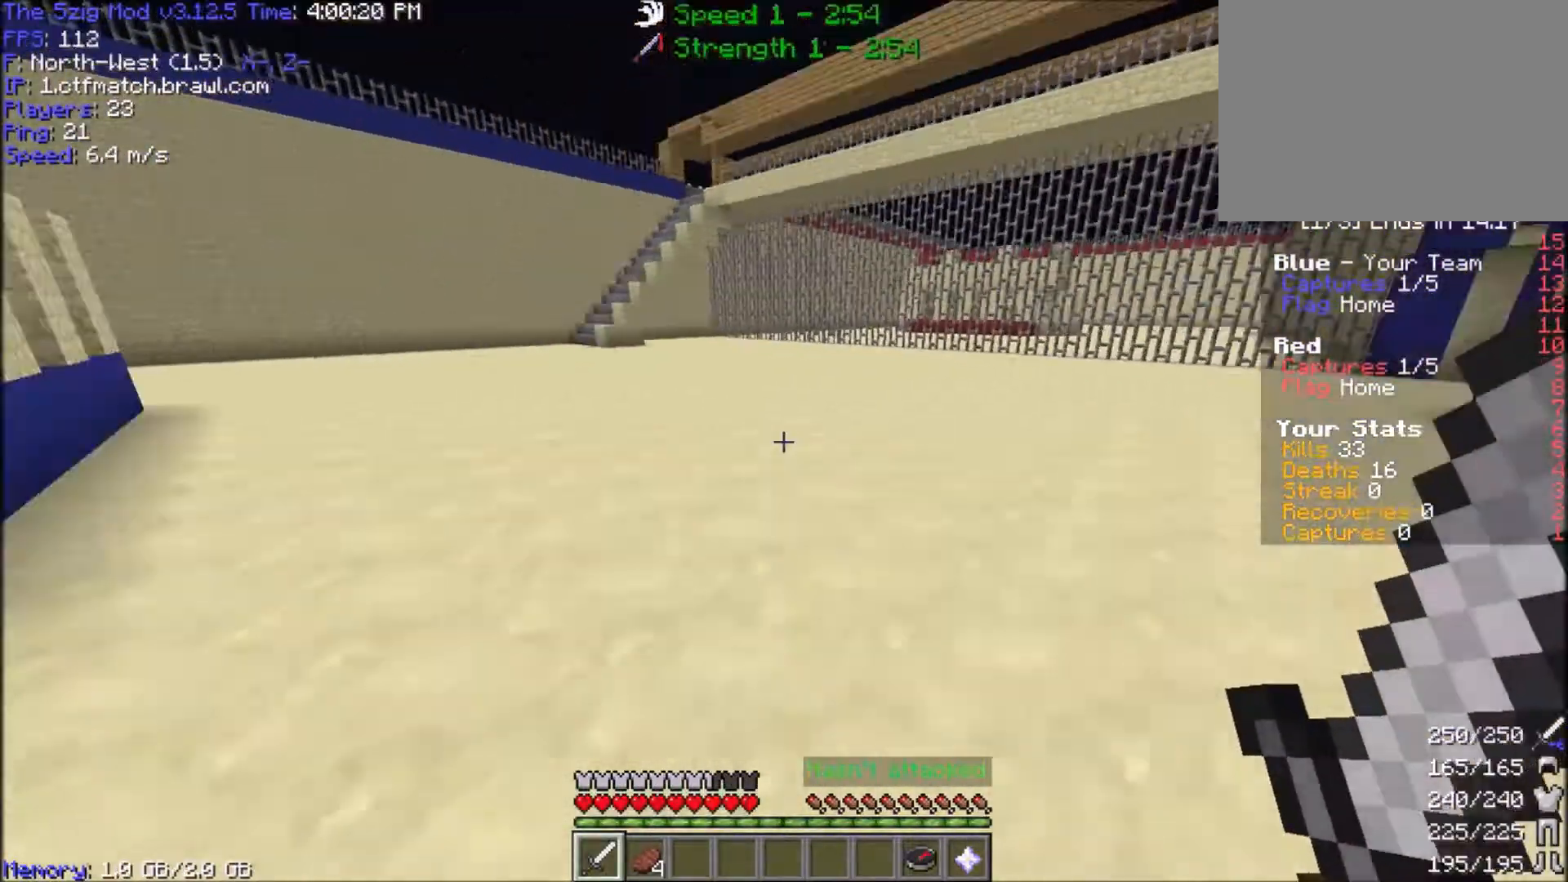
{"keys": ["d", "w"], "mouse": [], "events": [[133, "mouse_left", "up"], [367, "d", "down"]]}
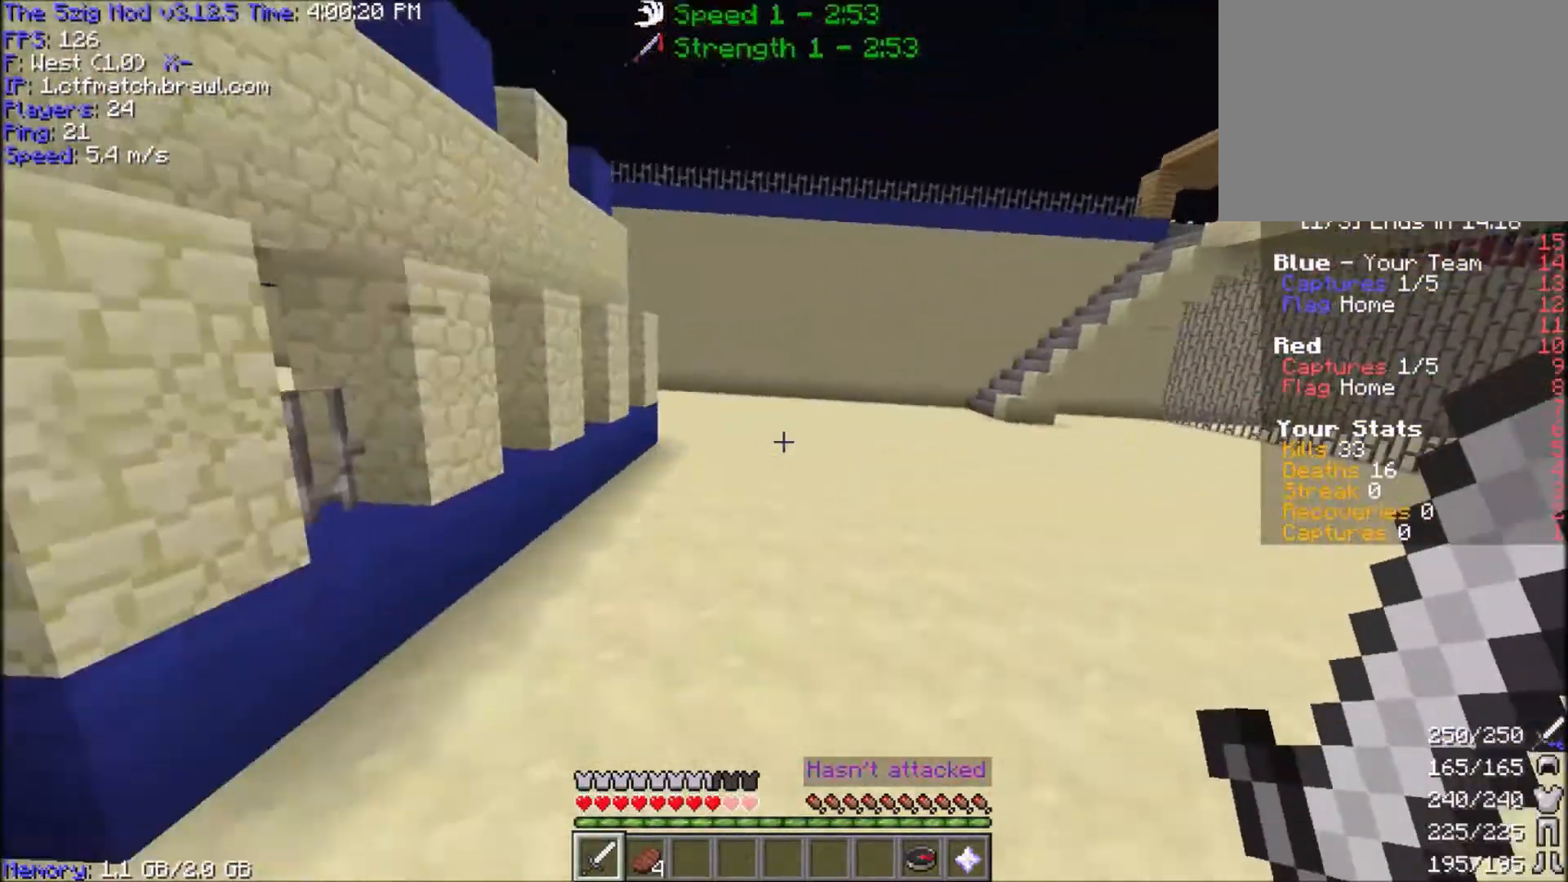
{"keys": ["a", "d", "w"], "mouse": [], "events": [[201, "d", "up"], [401, "d", "down"], [434, "a", "down"]]}
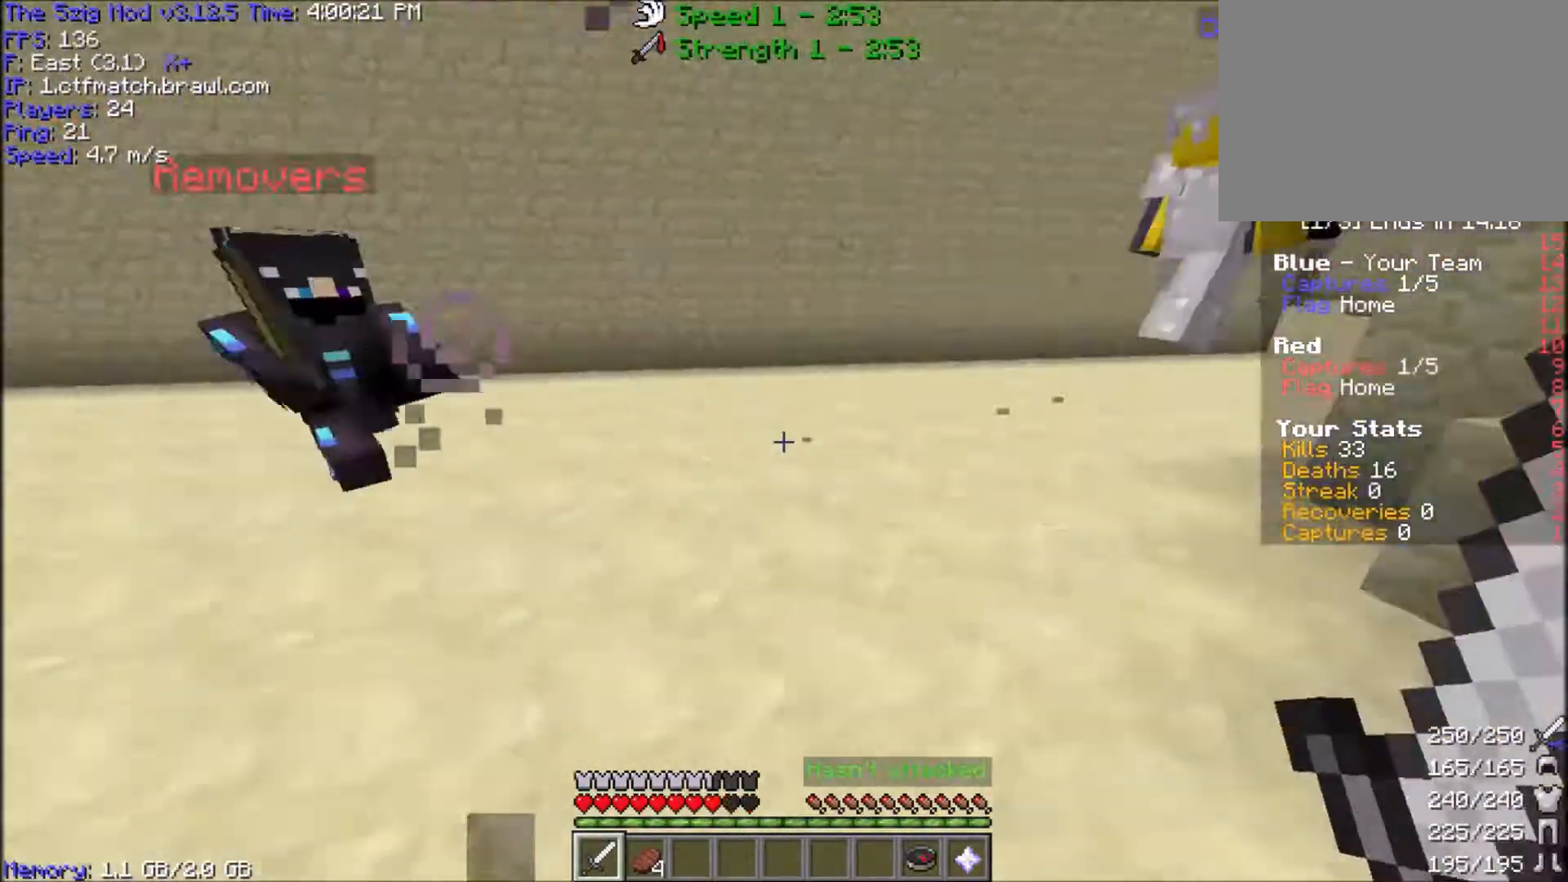
{"keys": ["a", "w"], "mouse": ["left"], "events": [[33, "d", "up"], [33, "mouse_left", "down"], [200, "mouse_left", "up"], [267, "mouse_left", "down"], [400, "mouse_left", "up"], [434, "mouse_left", "down"]]}
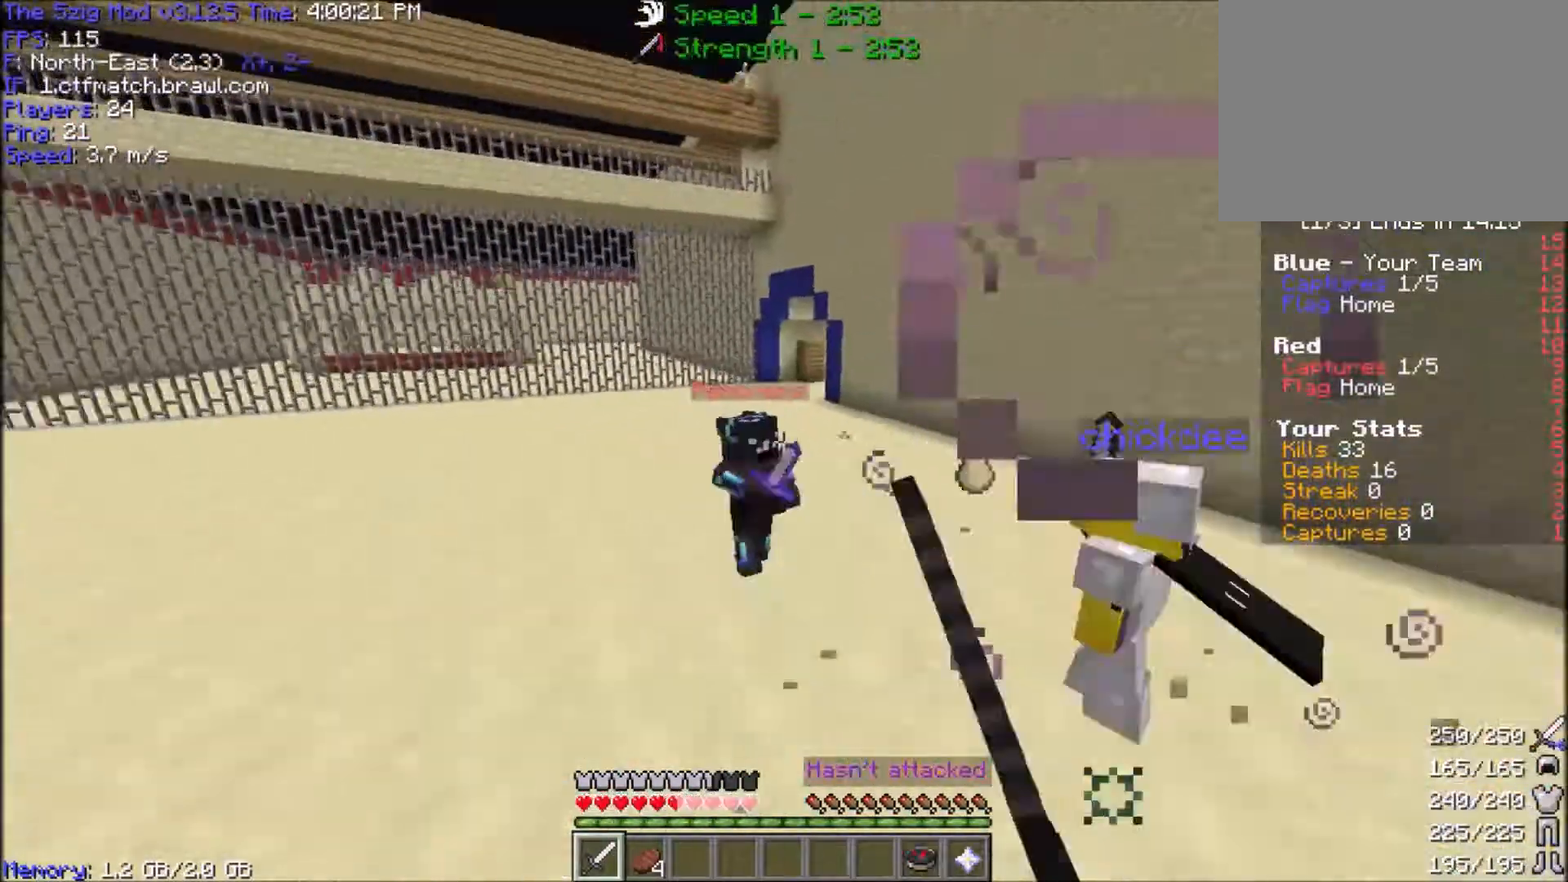
{"keys": ["a", "w"], "mouse": [], "events": [[434, "mouse_left", "up"]]}